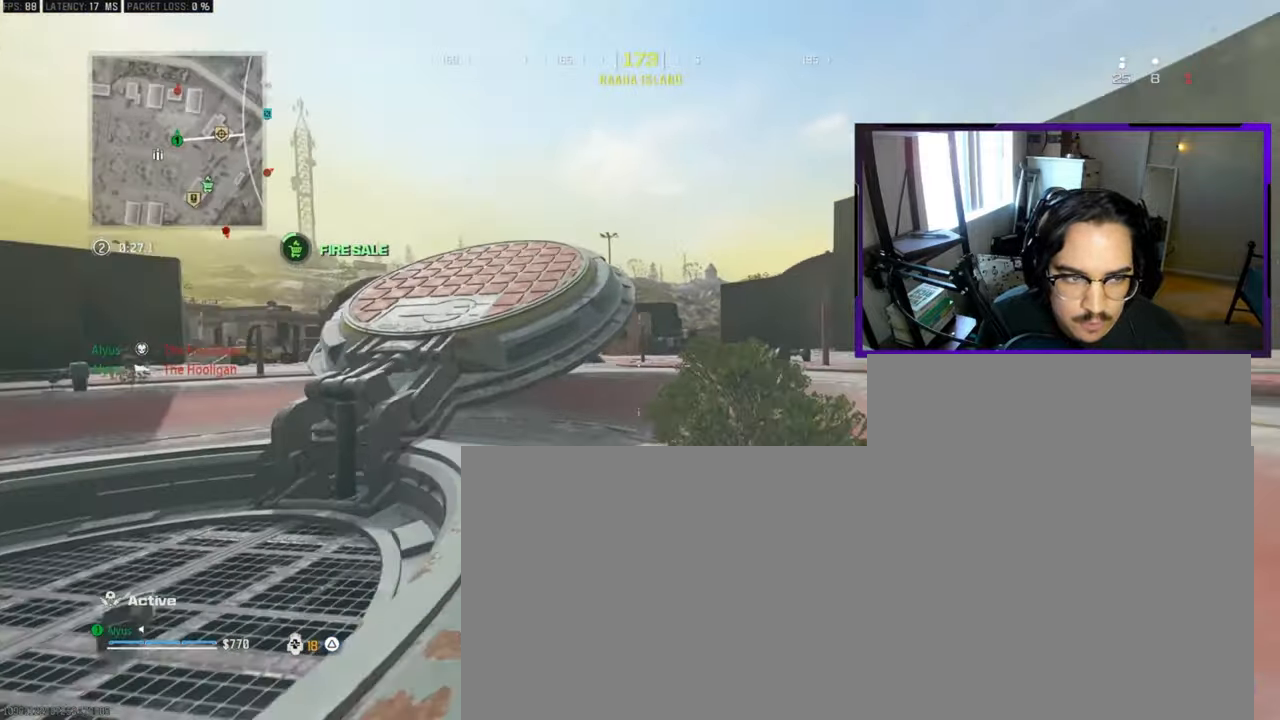
Gameplay with a controller (PlayStation layout); each line is a JSON object with the inputs held at the frame after it. "events" lists button and stick changes between this image and that frame as [ms after this image, input, new state], when the widget could be followed in between. Not read: TOUCHPAD.
{"buttons": [], "left_stick": "up", "right_stick": "center", "events": [[217, "CROSS", "down"], [350, "CROSS", "up"], [383, "L3", "down"], [483, "L3", "up"]]}
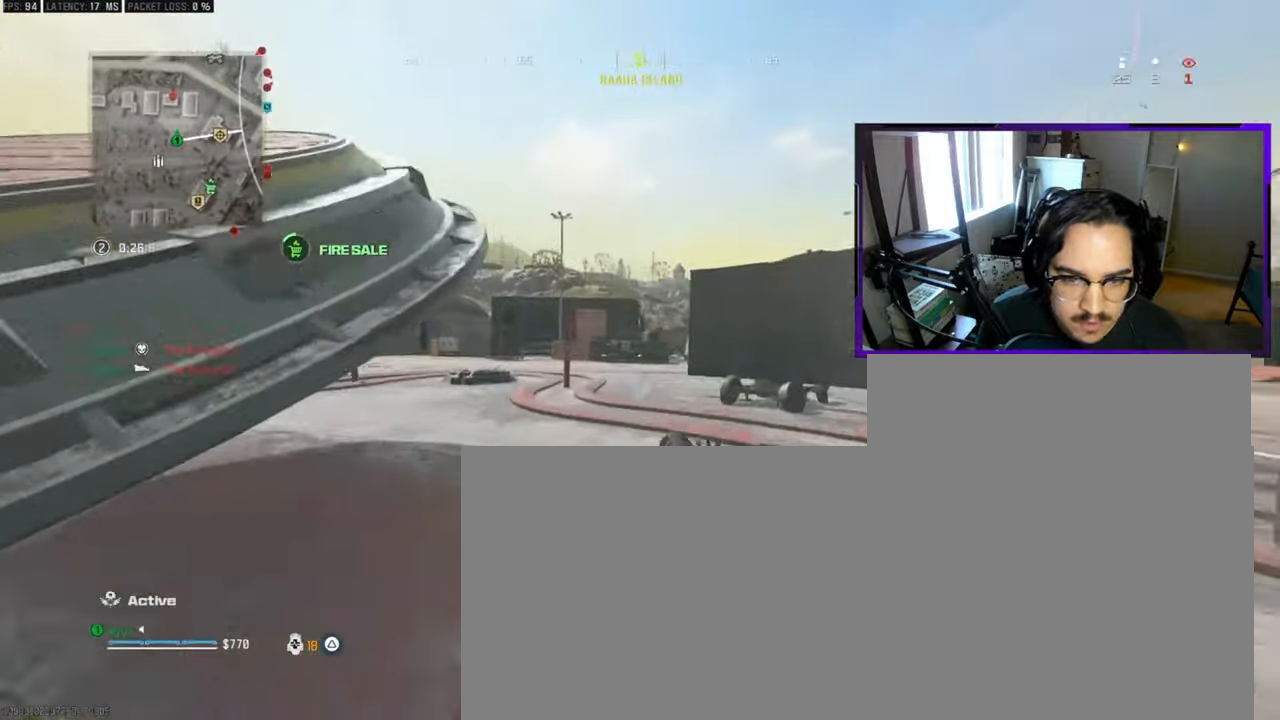
{"buttons": [], "left_stick": "up", "right_stick": "center", "events": [[100, "L3", "down"], [217, "L3", "up"], [317, "L3", "down"], [433, "L3", "up"]]}
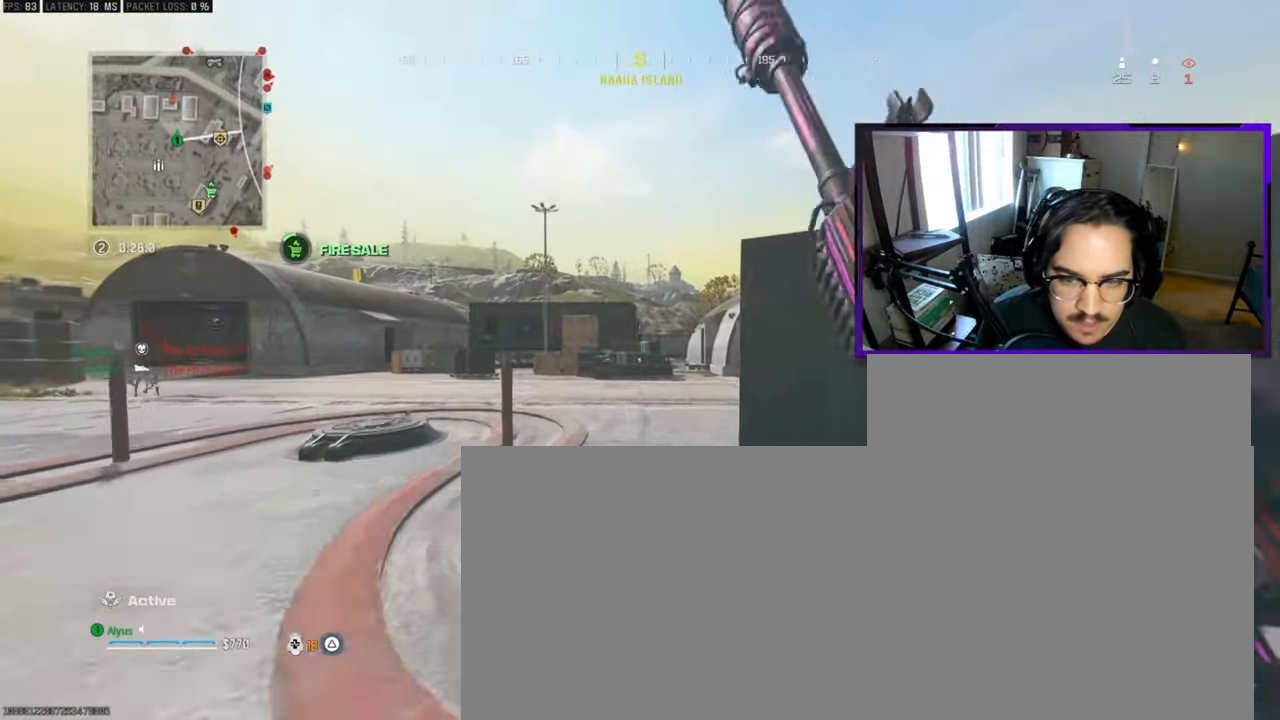
{"buttons": ["L3"], "left_stick": "up", "right_stick": "center", "events": [[67, "L3", "down"], [167, "L3", "up"], [300, "L3", "down"]]}
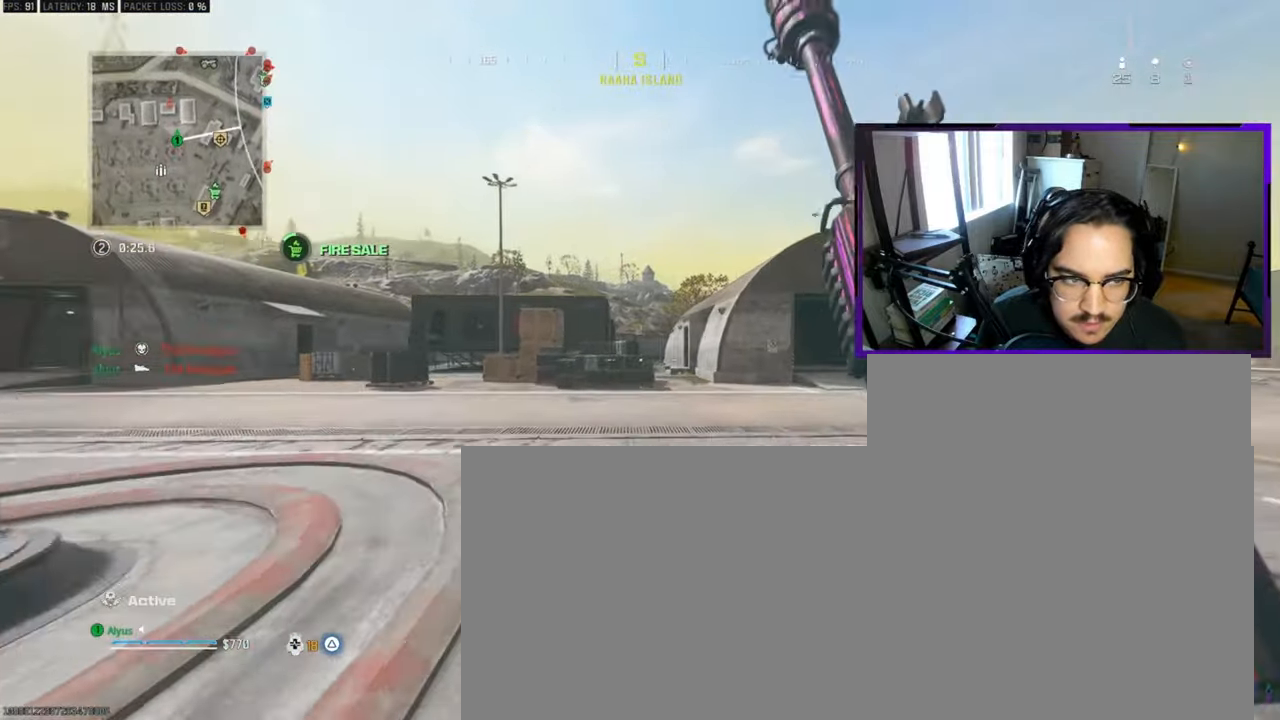
{"buttons": [], "left_stick": "right", "right_stick": "center", "events": [[50, "L3", "up"], [50, "left_stick", "right"]]}
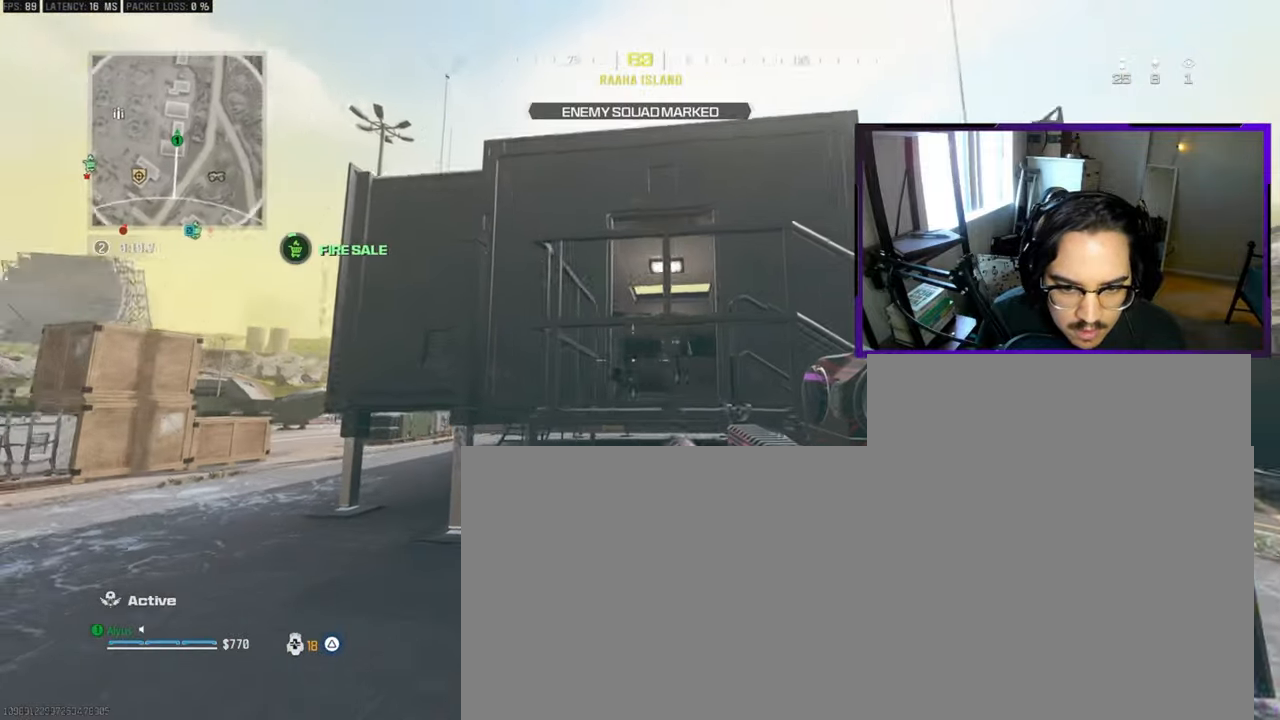
{"buttons": [], "left_stick": "down-right", "right_stick": "center", "events": [[450, "left_stick", "down-right"]]}